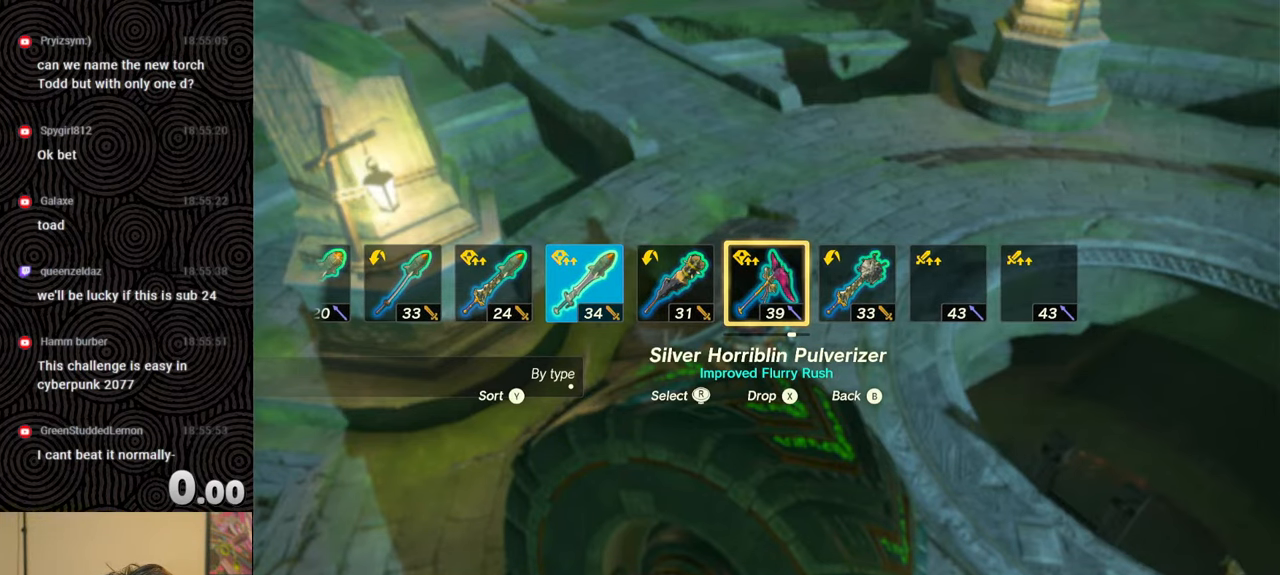
Gameplay with a controller (Nintendo layout); each line is a JSON object with the inputs held at the frame after it. "events" lists button and stick changes between this image and that frame as [ms after this image, input, new state], when the widget could be followed in between. Not read: L3 R3.
{"buttons": [], "left_stick": "up", "right_stick": "center", "events": [[133, "left_stick", "up"]]}
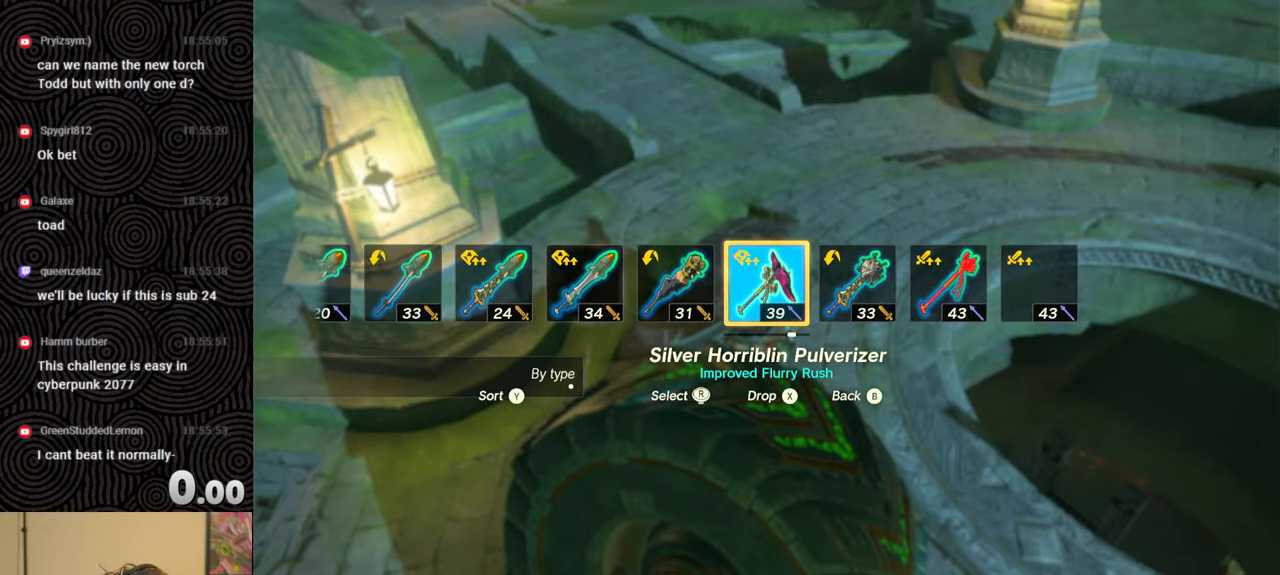
{"buttons": ["START"], "left_stick": "center", "right_stick": "center", "events": [[433, "START", "down"], [450, "left_stick", "center"]]}
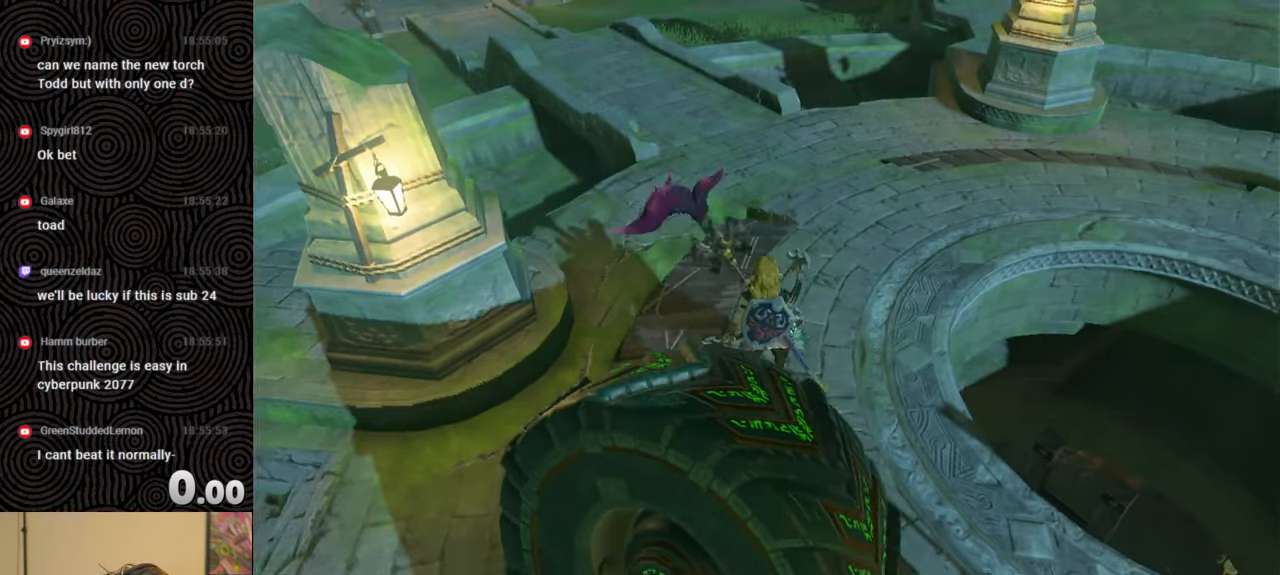
{"buttons": [], "left_stick": "center", "right_stick": "center", "events": [[83, "START", "up"]]}
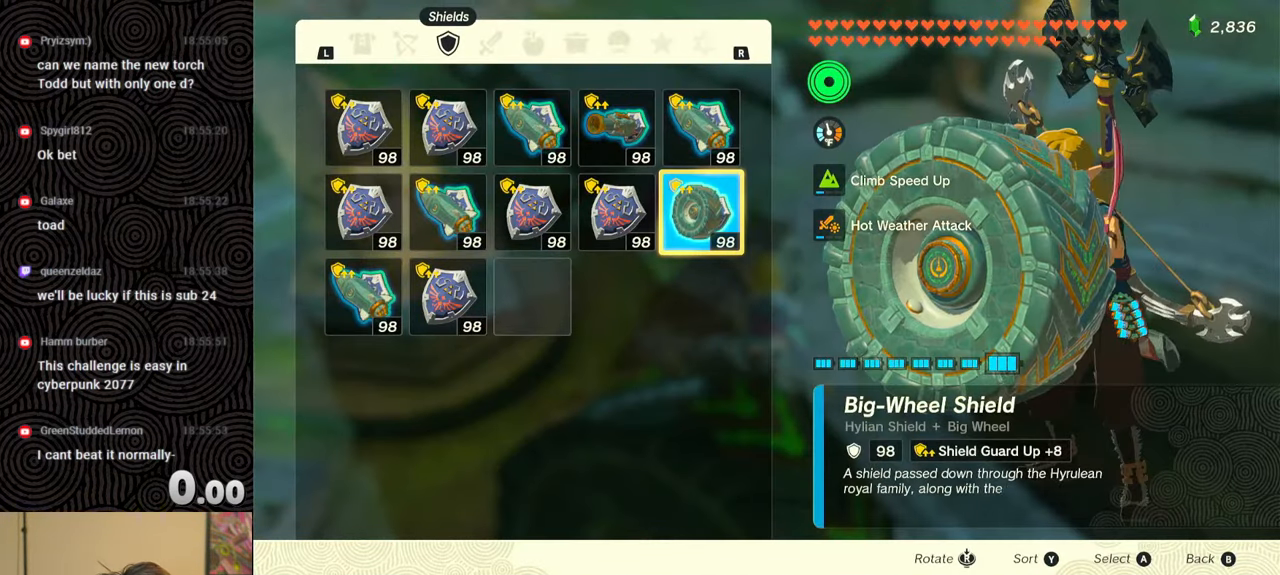
{"buttons": [], "left_stick": "center", "right_stick": "center", "events": [[67, "R1", "down"], [150, "R1", "up"]]}
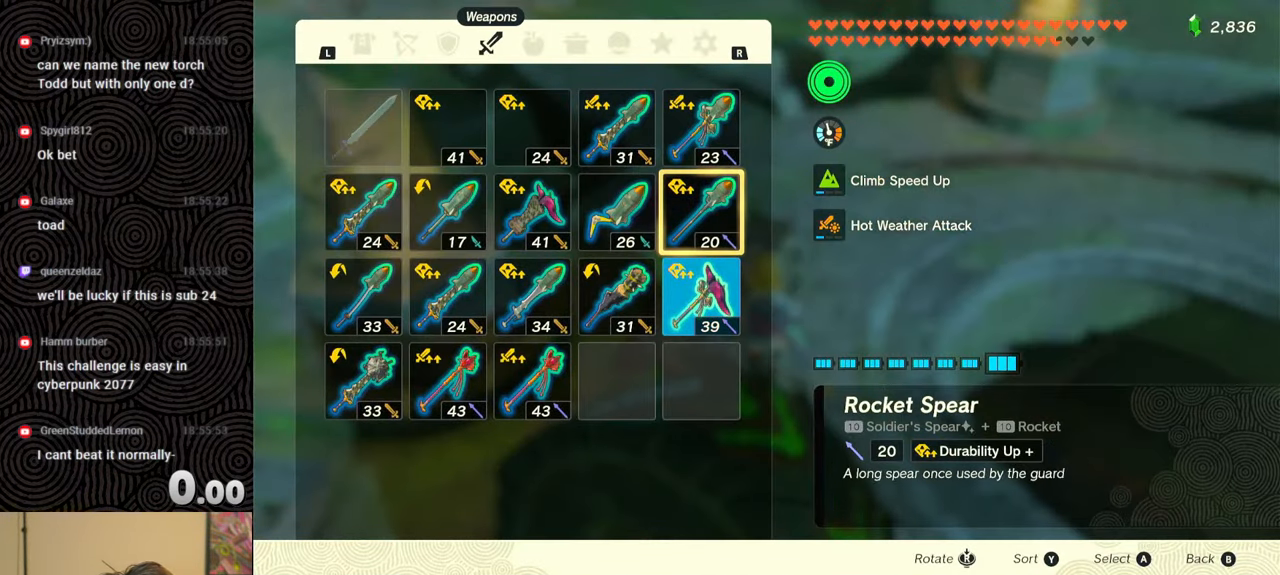
{"buttons": ["A"], "left_stick": "center", "right_stick": "center", "events": [[317, "DPAD_DOWN", "down"], [400, "DPAD_DOWN", "up"], [467, "A", "down"]]}
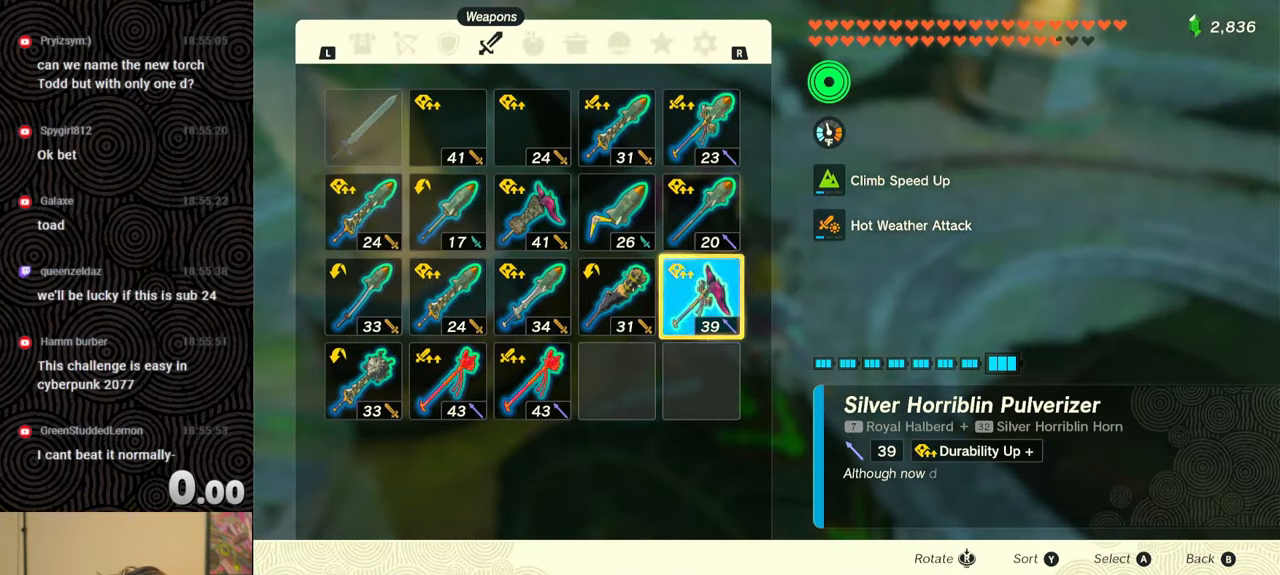
{"buttons": [], "left_stick": "center", "right_stick": "center", "events": [[67, "A", "up"], [167, "DPAD_DOWN", "down"], [267, "DPAD_DOWN", "up"], [367, "DPAD_DOWN", "down"], [433, "DPAD_DOWN", "up"]]}
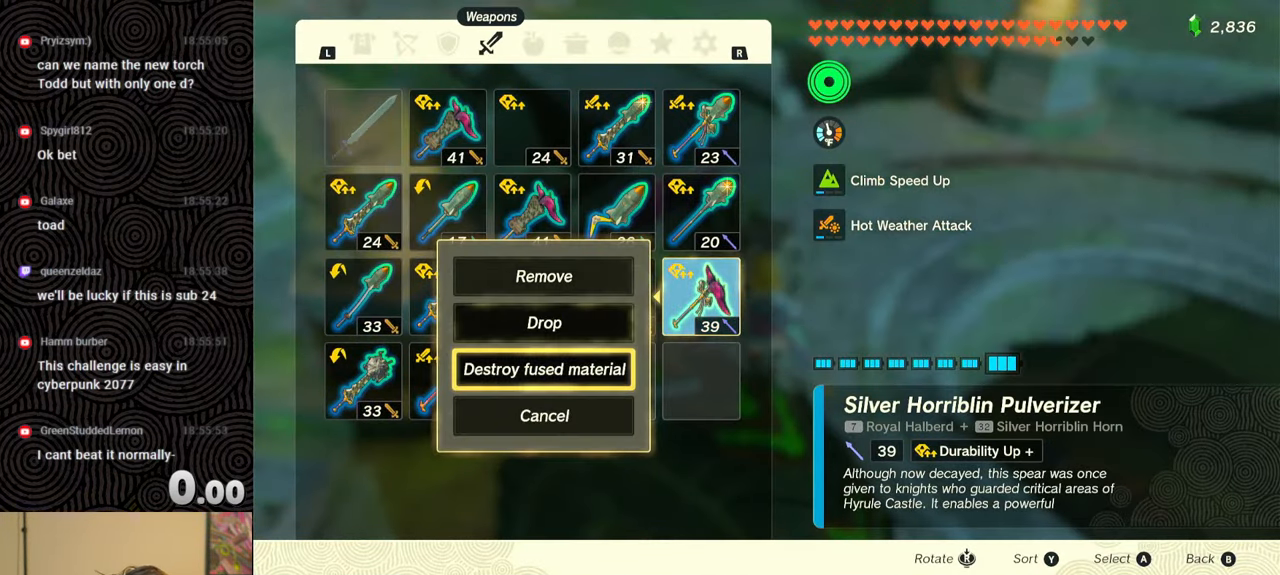
{"buttons": [], "left_stick": "center", "right_stick": "center", "events": [[33, "A", "down"], [133, "A", "up"], [233, "B", "down"], [333, "B", "up"]]}
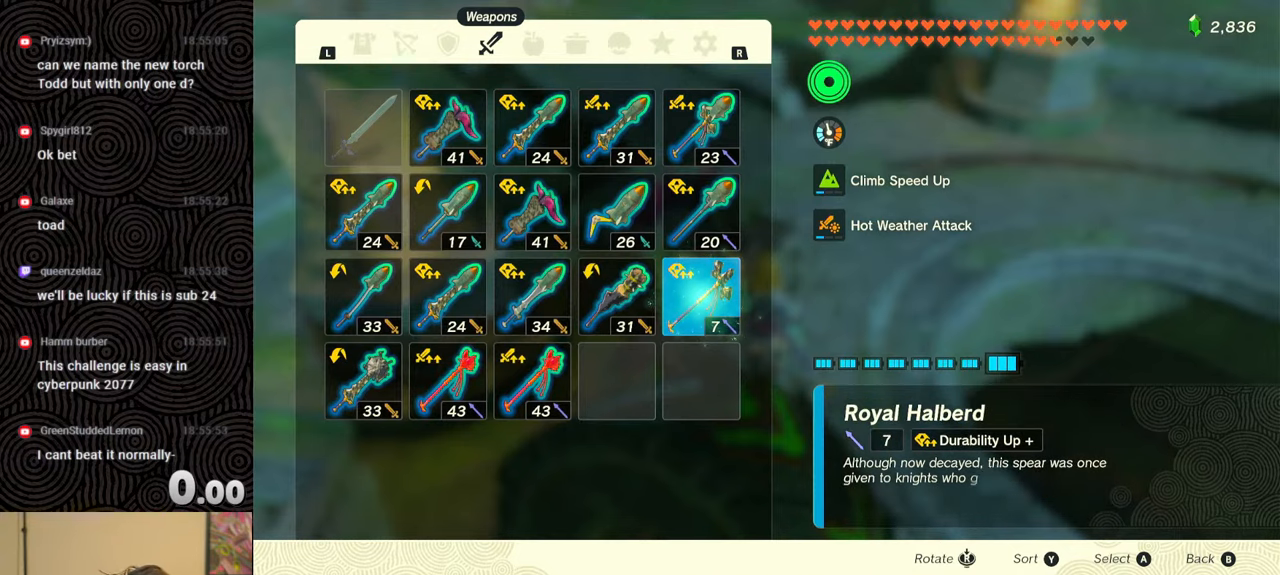
{"buttons": ["L1"], "left_stick": "center", "right_stick": "center", "events": [[50, "left_stick", "down"], [167, "left_stick", "center"], [250, "L1", "down"]]}
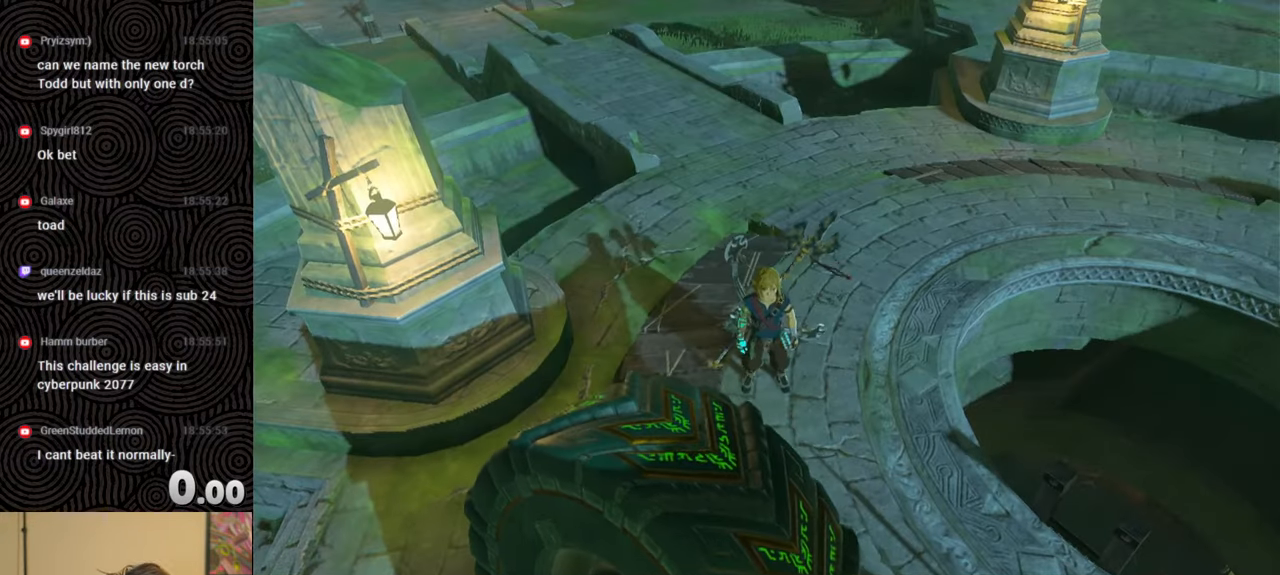
{"buttons": [], "left_stick": "down", "right_stick": "center", "events": [[33, "right_stick", "down"], [167, "L1", "up"], [167, "right_stick", "center"], [383, "left_stick", "down"]]}
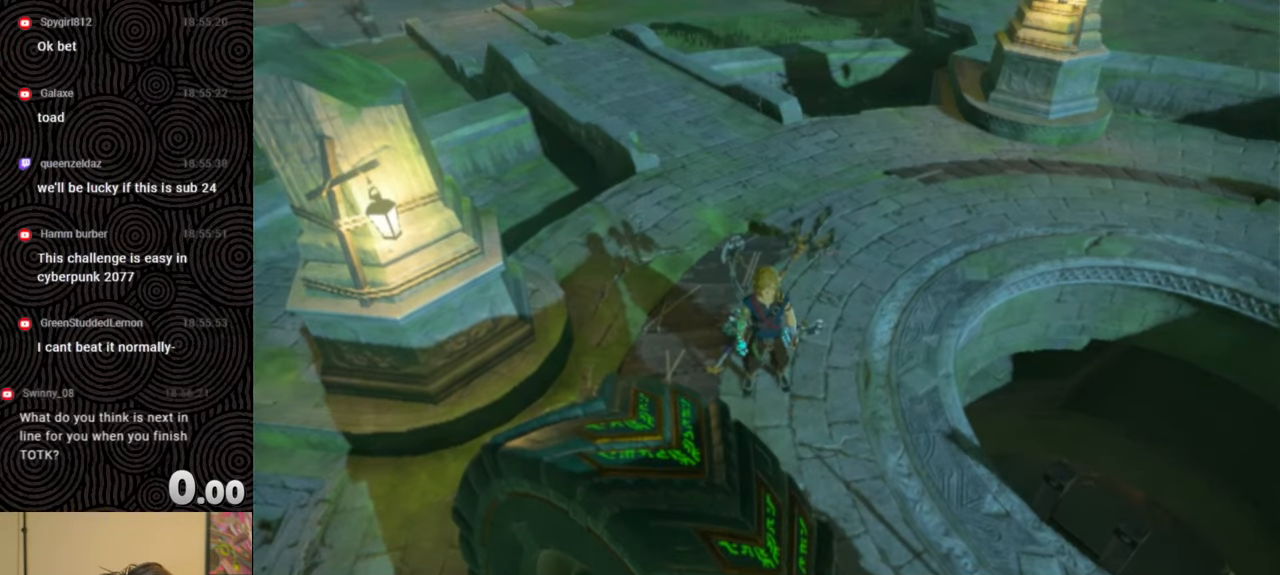
{"buttons": [], "left_stick": "up", "right_stick": "center", "events": [[100, "Y", "down"], [117, "left_stick", "center"], [217, "Y", "up"], [383, "left_stick", "up"], [400, "right_stick", "down-right"], [467, "right_stick", "center"]]}
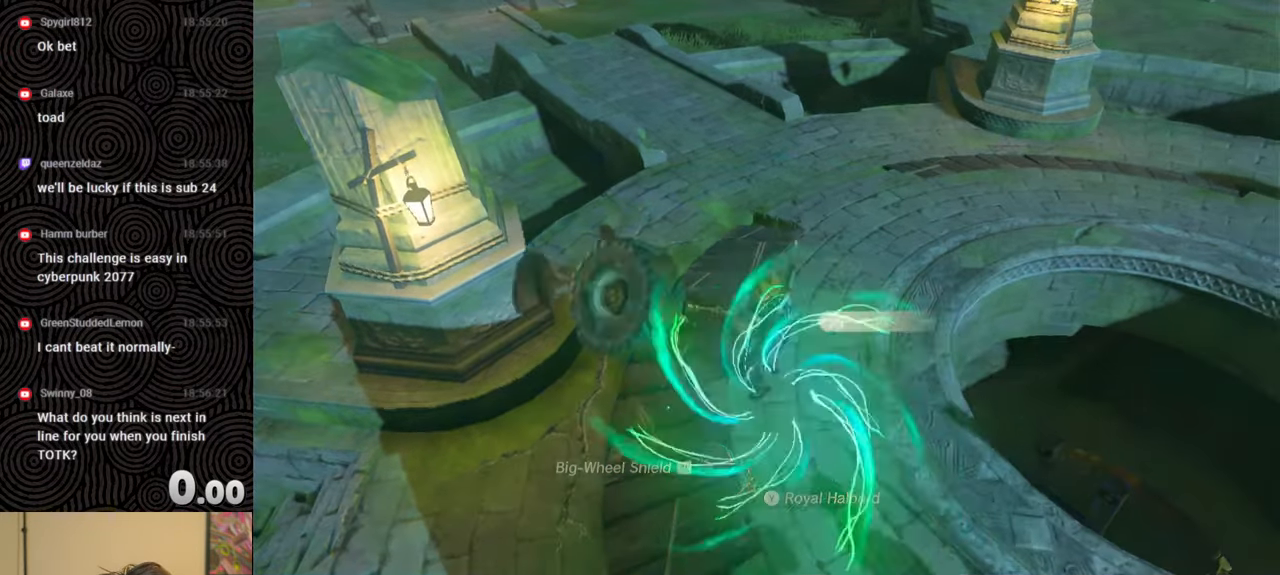
{"buttons": [], "left_stick": "center", "right_stick": "center", "events": [[17, "left_stick", "center"], [67, "right_stick", "left"], [367, "right_stick", "up-left"], [500, "right_stick", "center"]]}
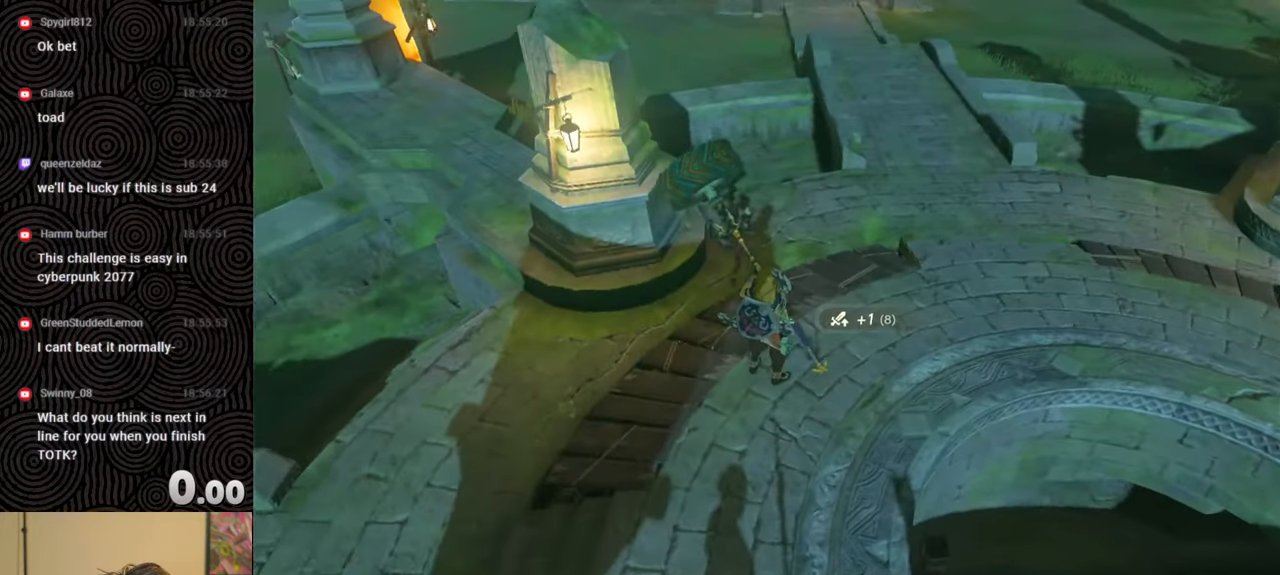
{"buttons": [], "left_stick": "down", "right_stick": "down", "events": [[233, "right_stick", "right"], [267, "left_stick", "down"], [500, "right_stick", "down"]]}
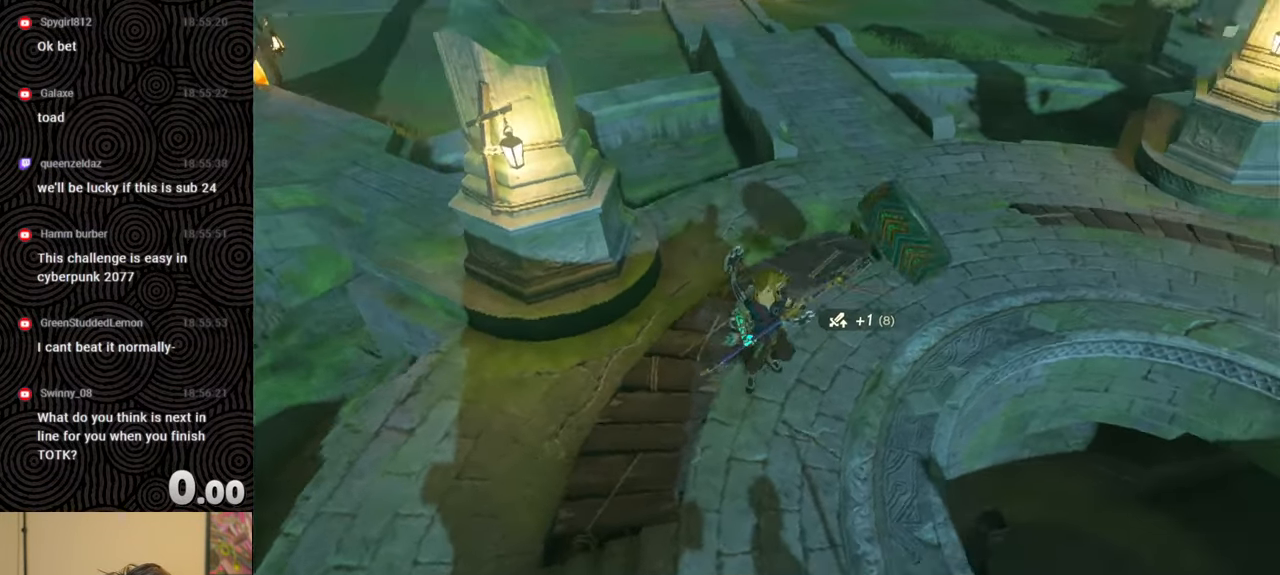
{"buttons": ["DPAD_UP", "DPAD_LEFT"], "left_stick": "center", "right_stick": "center", "events": [[167, "left_stick", "center"], [200, "right_stick", "down-right"], [217, "left_stick", "up"], [317, "right_stick", "center"], [333, "left_stick", "center"], [433, "DPAD_LEFT", "down"], [483, "DPAD_UP", "down"]]}
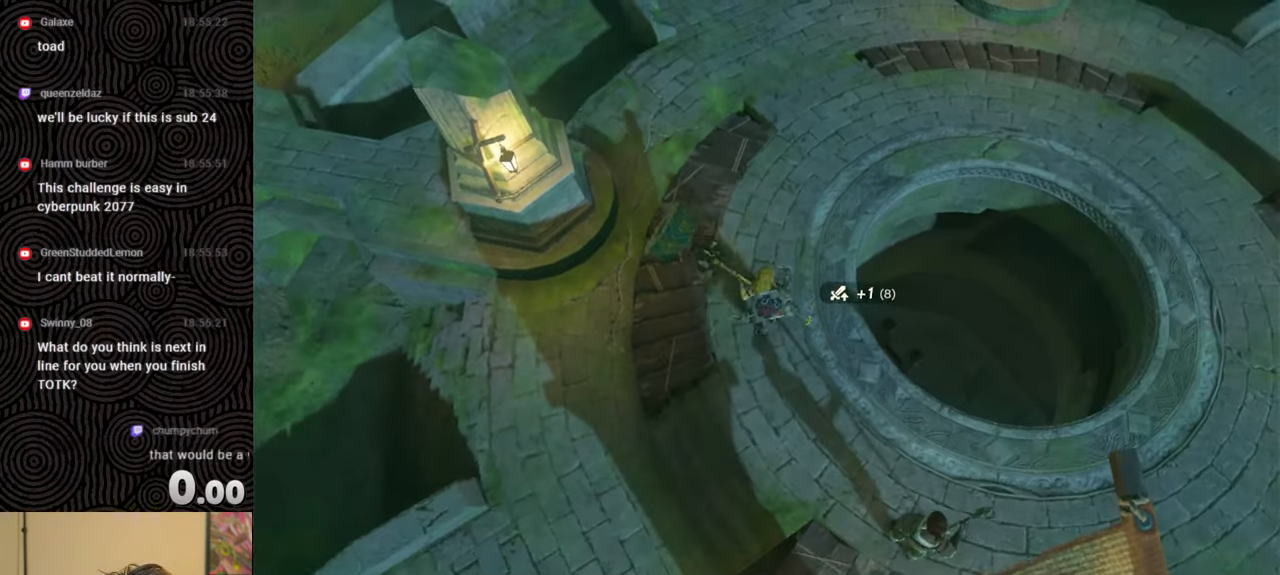
{"buttons": [], "left_stick": "down-left", "right_stick": "center", "events": [[50, "DPAD_UP", "up"], [217, "X", "down"], [333, "DPAD_LEFT", "up"], [367, "X", "up"], [500, "left_stick", "down-left"]]}
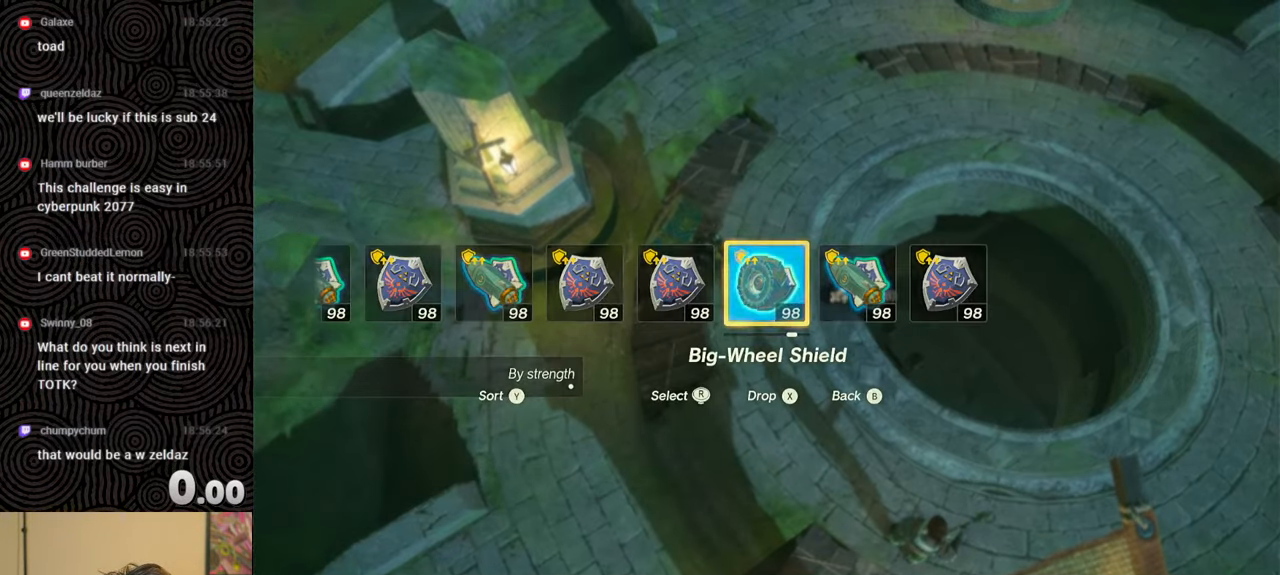
{"buttons": ["L1"], "left_stick": "down", "right_stick": "center", "events": [[100, "right_stick", "up"], [217, "right_stick", "up-left"], [233, "left_stick", "down"], [317, "L1", "down"], [317, "right_stick", "center"]]}
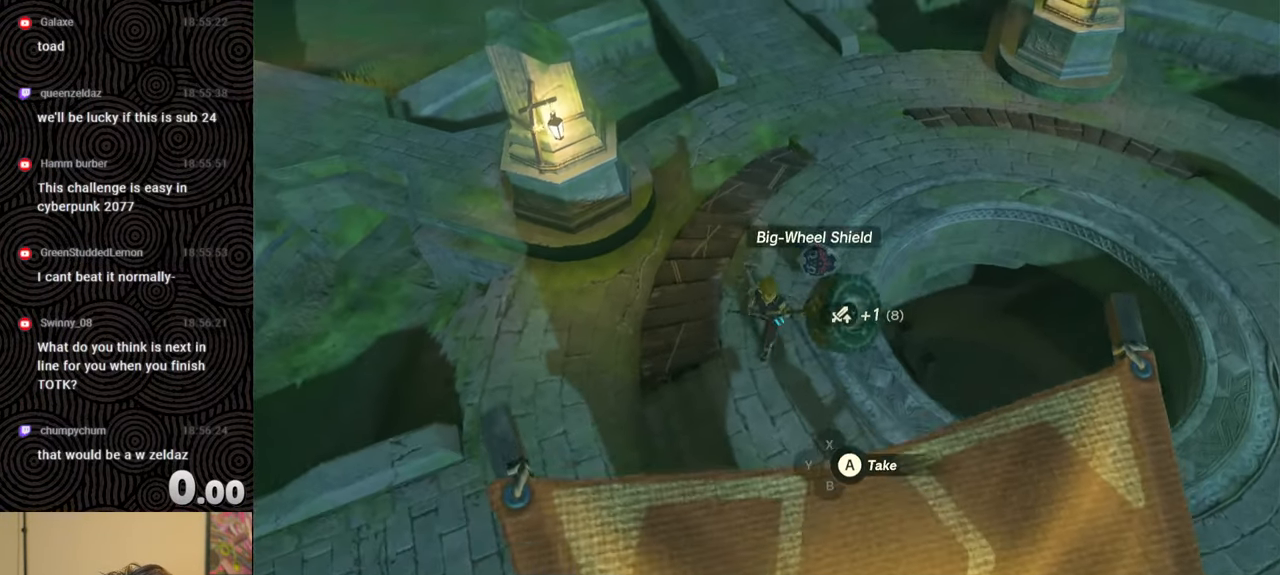
{"buttons": [], "left_stick": "up", "right_stick": "right", "events": [[67, "right_stick", "right"], [200, "L1", "up"], [217, "left_stick", "center"], [217, "right_stick", "center"], [317, "right_stick", "right"], [467, "left_stick", "up"]]}
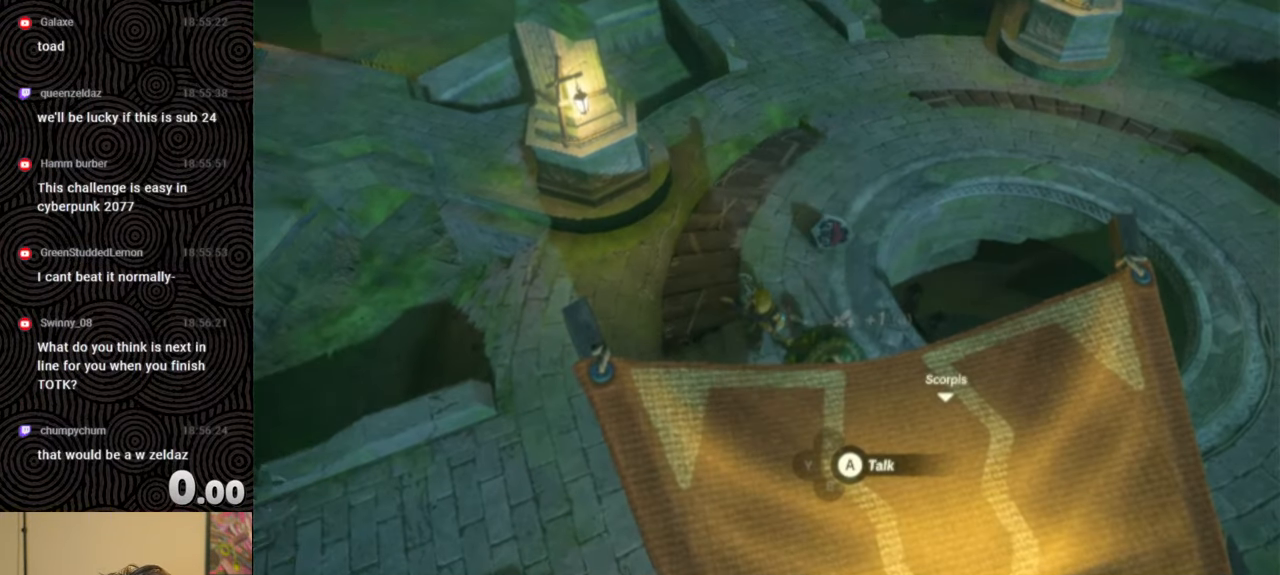
{"buttons": [], "left_stick": "center", "right_stick": "up", "events": [[233, "left_stick", "center"], [267, "right_stick", "center"], [483, "right_stick", "up"]]}
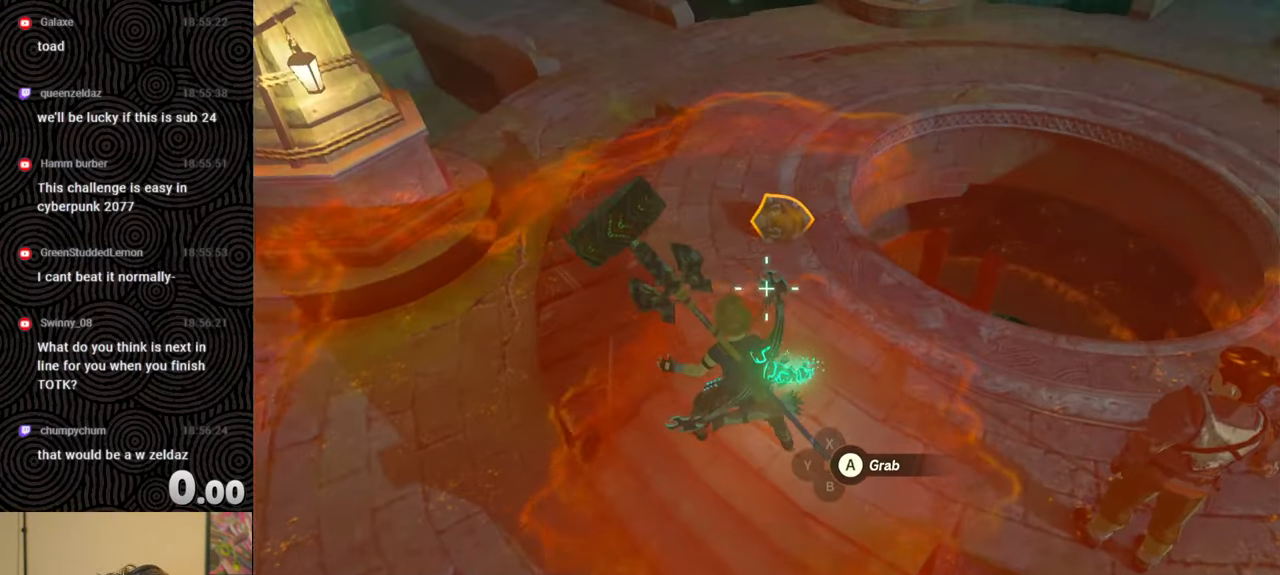
{"buttons": ["A"], "left_stick": "center", "right_stick": "center", "events": [[83, "right_stick", "center"], [267, "right_stick", "up"], [333, "right_stick", "center"], [467, "A", "down"]]}
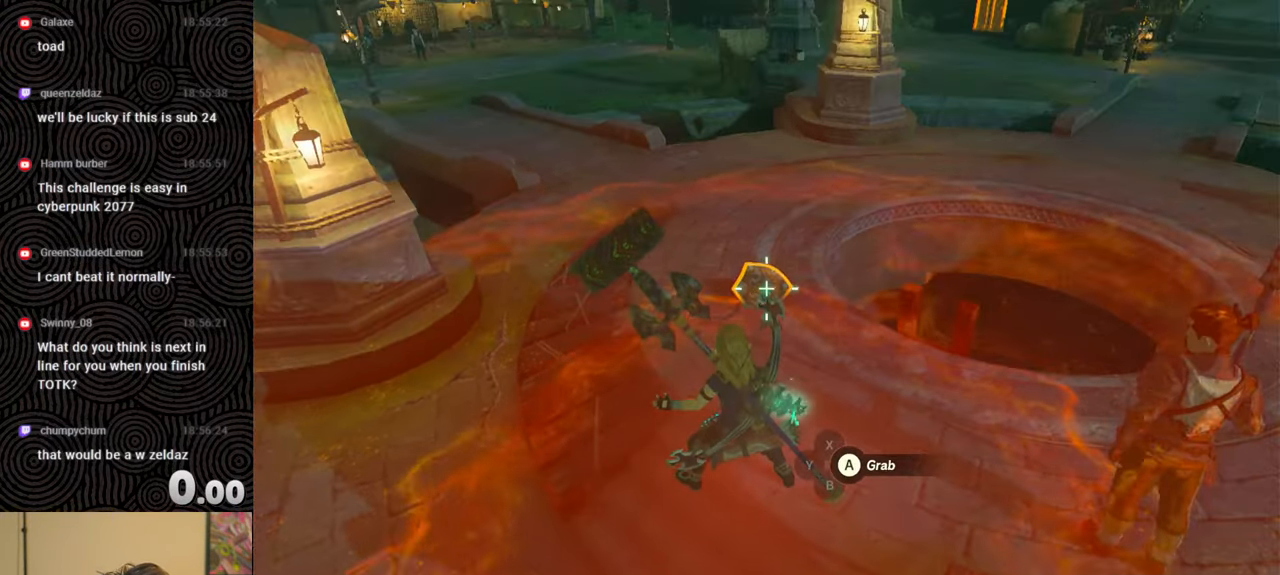
{"buttons": ["DPAD_UP"], "left_stick": "center", "right_stick": "right", "events": [[67, "A", "up"], [200, "right_stick", "right"], [450, "DPAD_UP", "down"]]}
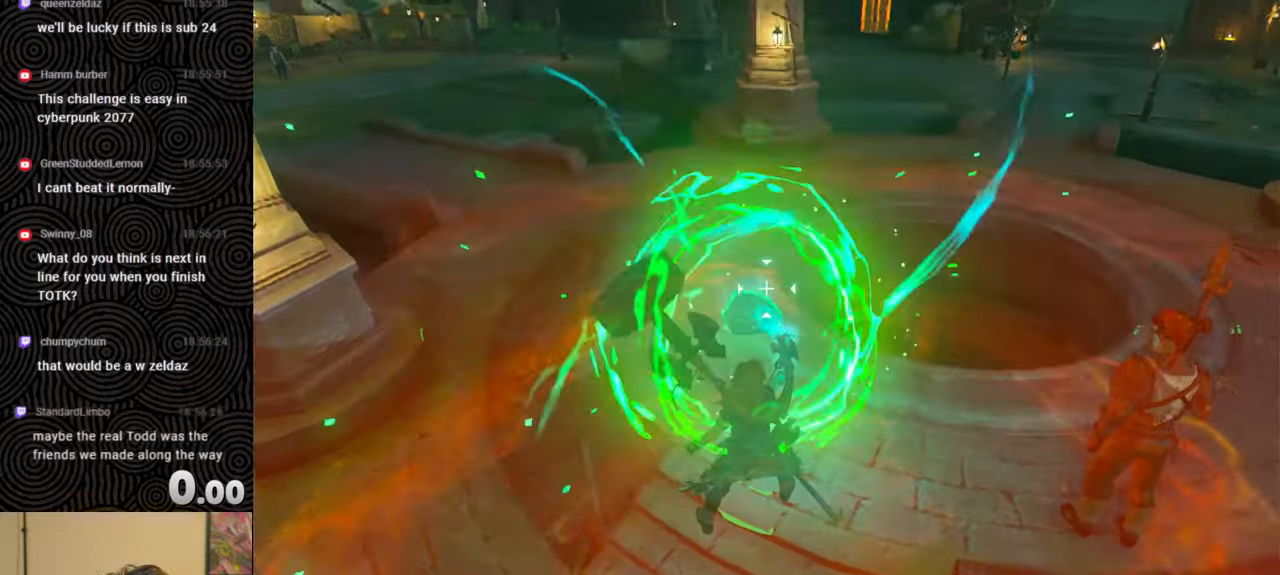
{"buttons": [], "left_stick": "down", "right_stick": "left", "events": [[150, "right_stick", "center"], [200, "DPAD_UP", "up"], [283, "B", "down"], [350, "B", "up"], [400, "left_stick", "down"], [483, "right_stick", "left"]]}
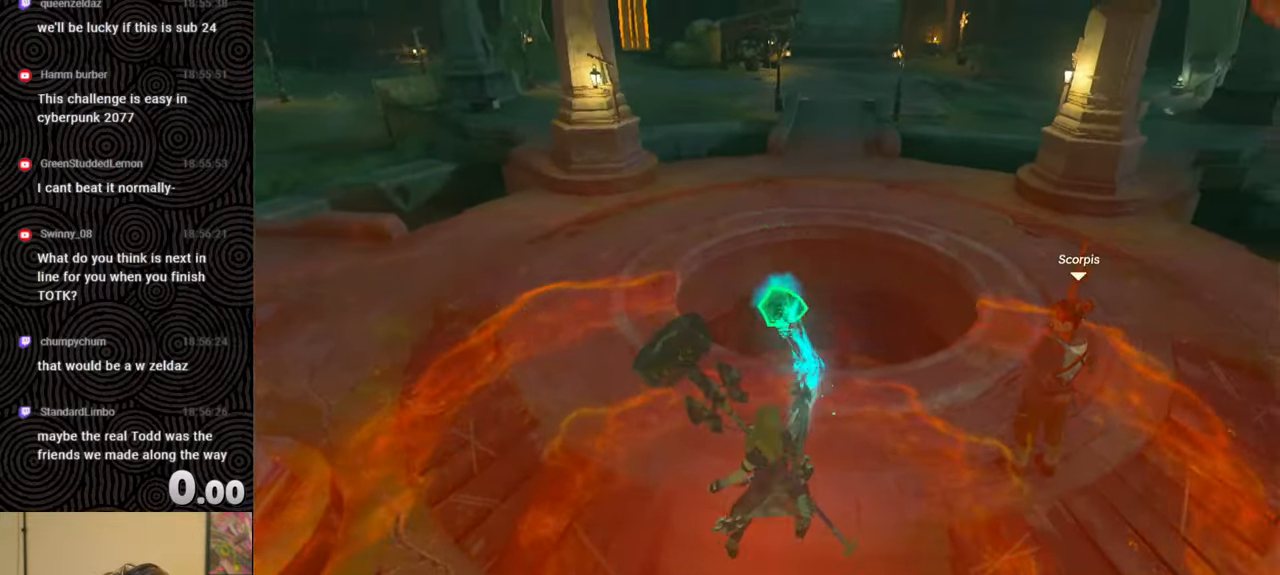
{"buttons": ["B"], "left_stick": "left", "right_stick": "left", "events": [[100, "B", "down"], [267, "left_stick", "down-left"], [500, "left_stick", "left"]]}
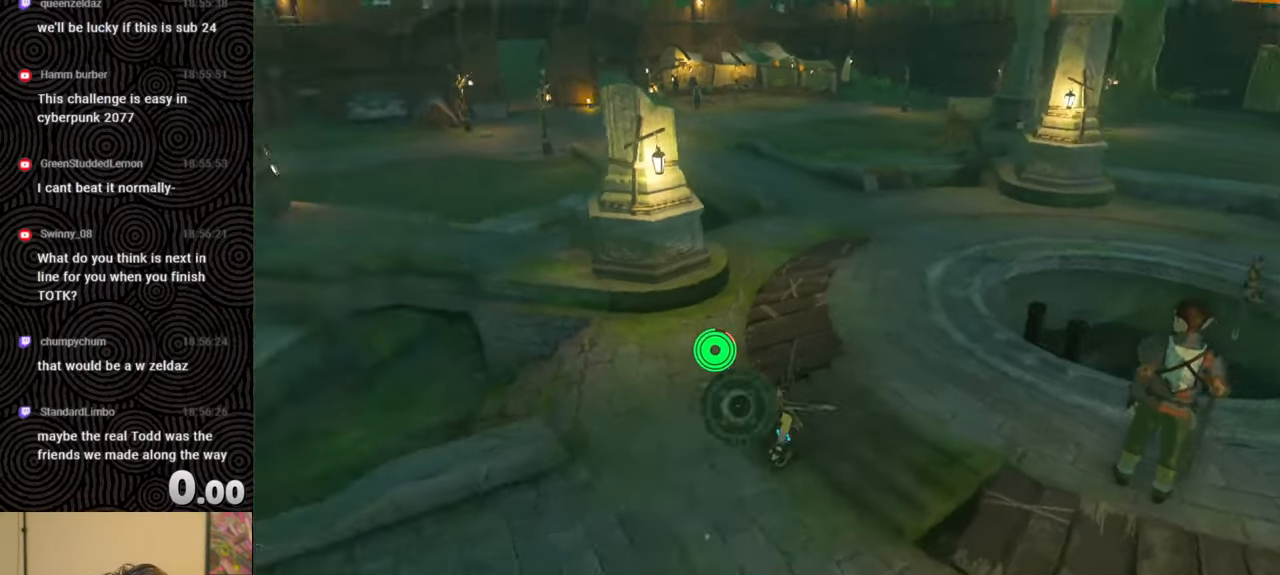
{"buttons": ["B"], "left_stick": "up", "right_stick": "left", "events": [[450, "left_stick", "up"]]}
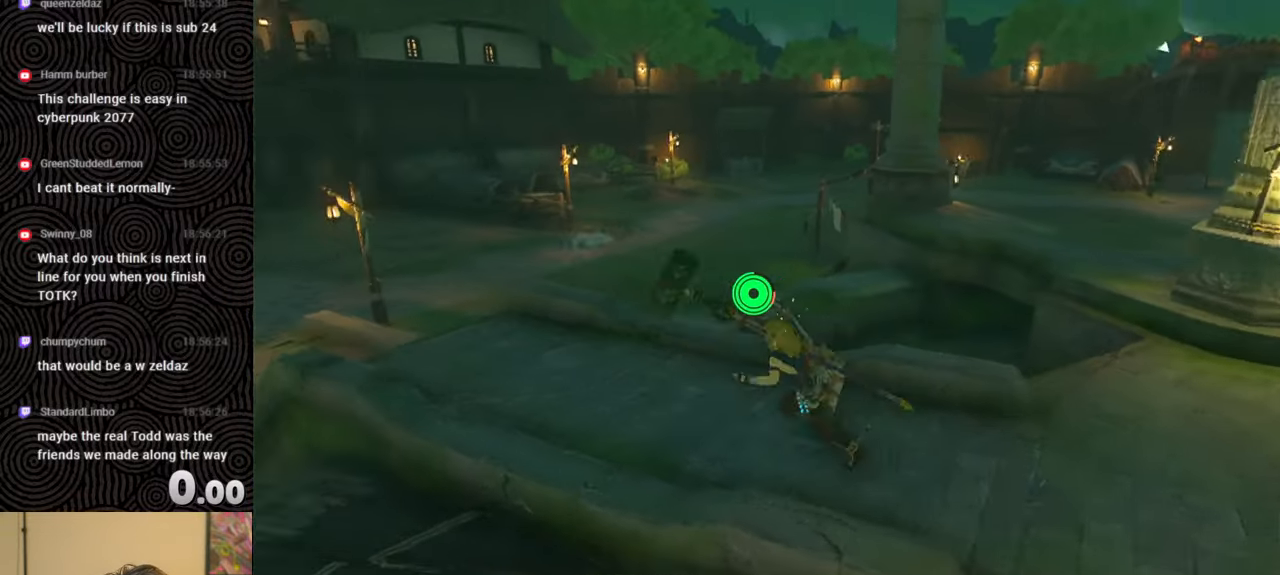
{"buttons": ["B"], "left_stick": "up", "right_stick": "center", "events": [[317, "right_stick", "center"]]}
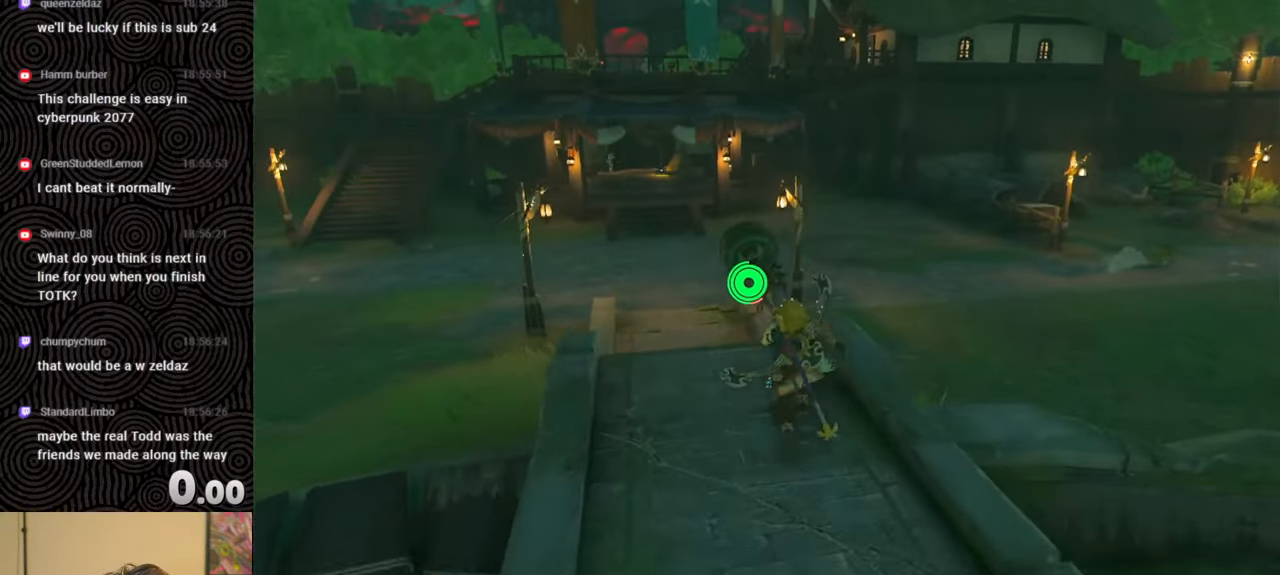
{"buttons": ["B"], "left_stick": "up-left", "right_stick": "down", "events": [[150, "right_stick", "down"], [500, "left_stick", "up-left"]]}
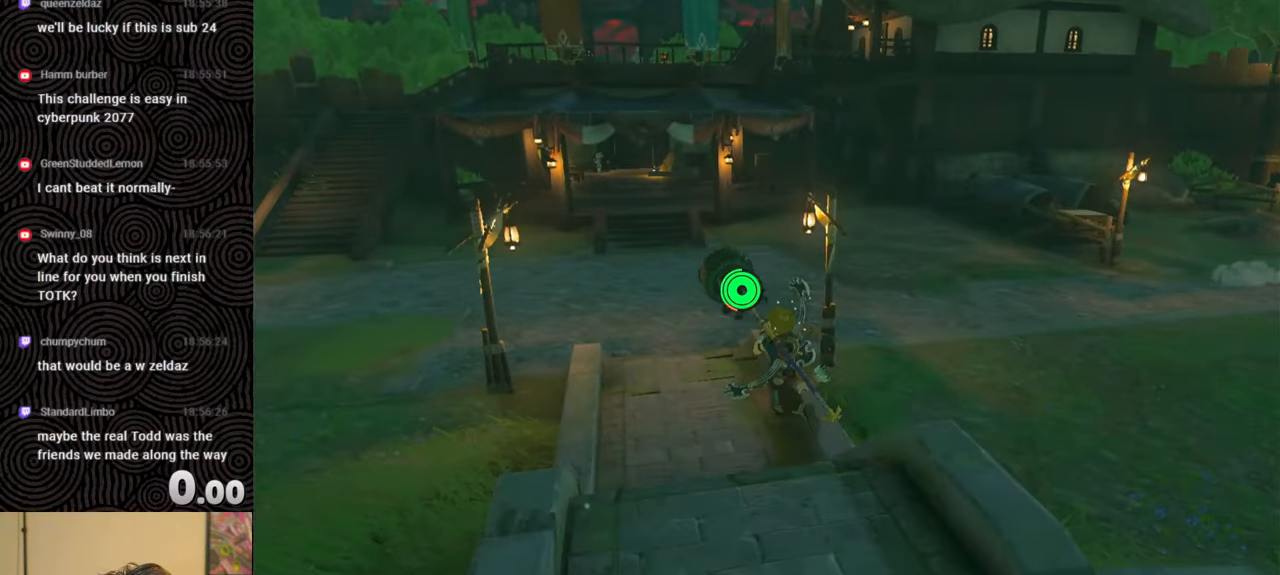
{"buttons": ["Y"], "left_stick": "up-left", "right_stick": "down-right", "events": [[17, "B", "up"], [167, "right_stick", "down-right"], [500, "Y", "down"]]}
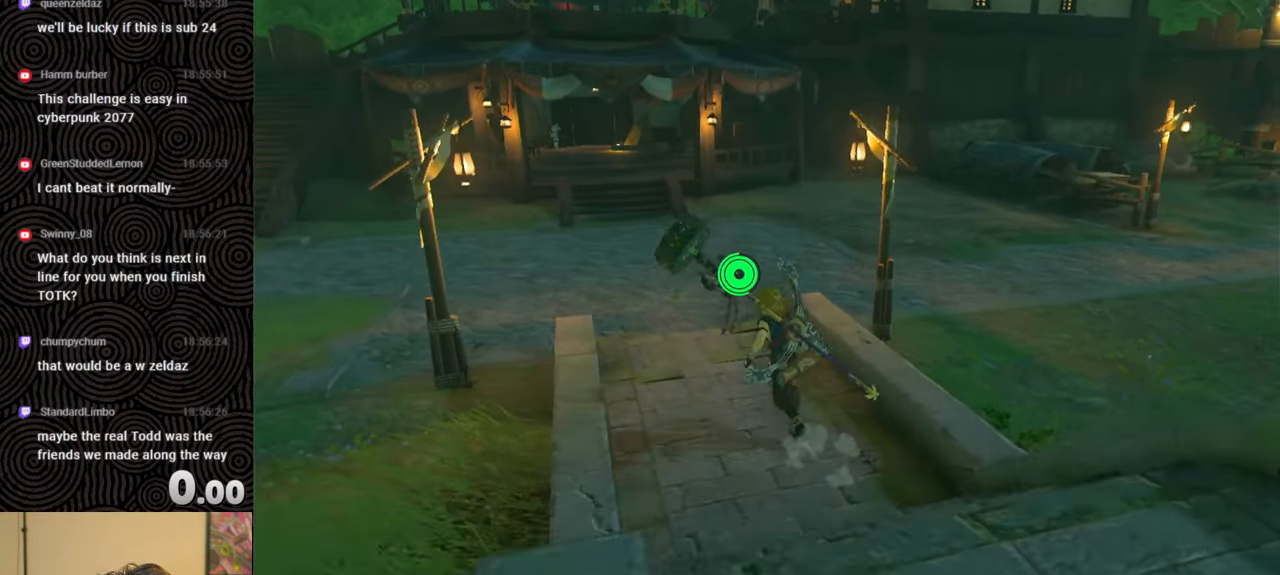
{"buttons": [], "left_stick": "center", "right_stick": "right", "events": [[100, "Y", "up"], [150, "left_stick", "center"], [333, "Y", "down"], [333, "right_stick", "right"], [433, "Y", "up"]]}